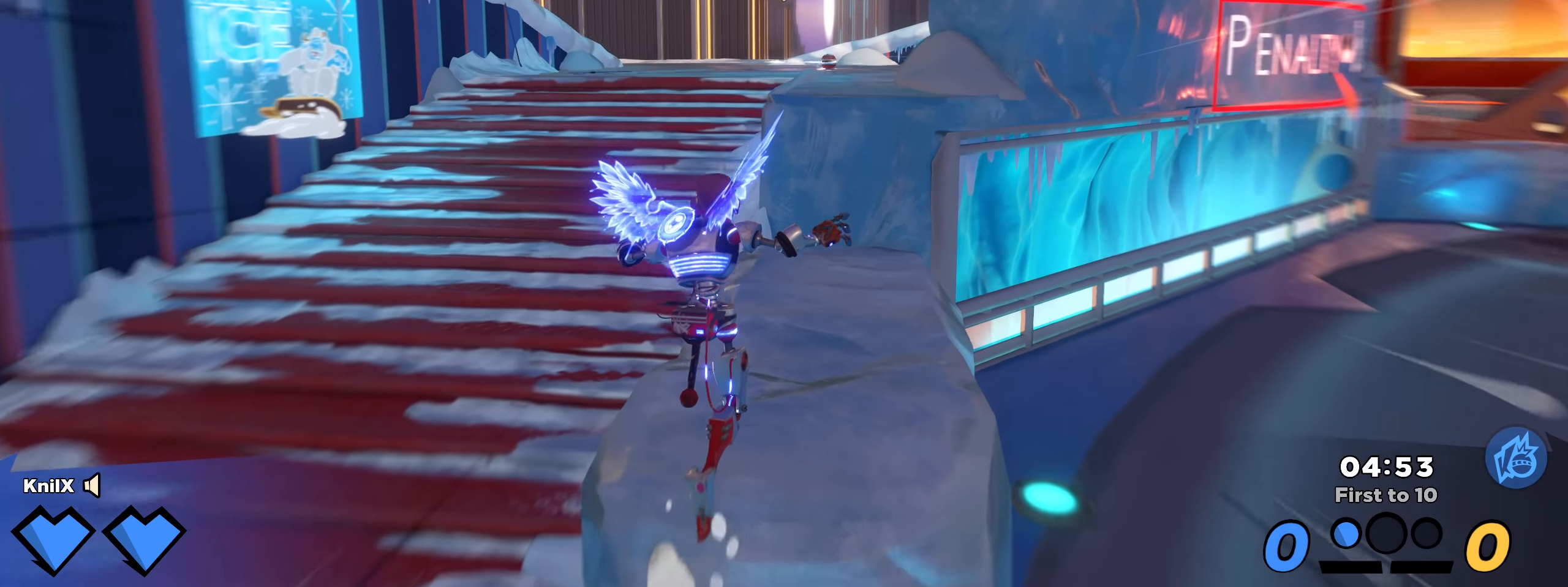
Gameplay with keyboard and mouse; each line is a JSON object with the keys and mouse buttons held at the frame after it. "events" lists presses ("down") and releases ("up") of "a", "alt", "ctrl", "d", "e", "f", "q", "r", "s", "shift", "space", "w", "mouse_left", "mouse_wheel", "mouse_right", "mouse_mb4" and "mouse_mb5" between this image and that frame as [ms after this image, input, new state], when the widget could be followed in between. "mouse_left", "mouse_wheel", "mouse_right", "mouse_mb4", "mouse_mb5" = the "left", "wheel", "right", "mb4", "mb5" buttons of the "mouse" list. No other keys are recorded. "wheel" means that the mouse wheel is clicked or scrolled. Mouse movement is not recorded.
{"keys": ["shift", "w"], "mouse": ["right"], "events": [[141, "space", "down"], [308, "space", "up"], [316, "q", "down"], [475, "mouse_right", "down"], [491, "q", "up"]]}
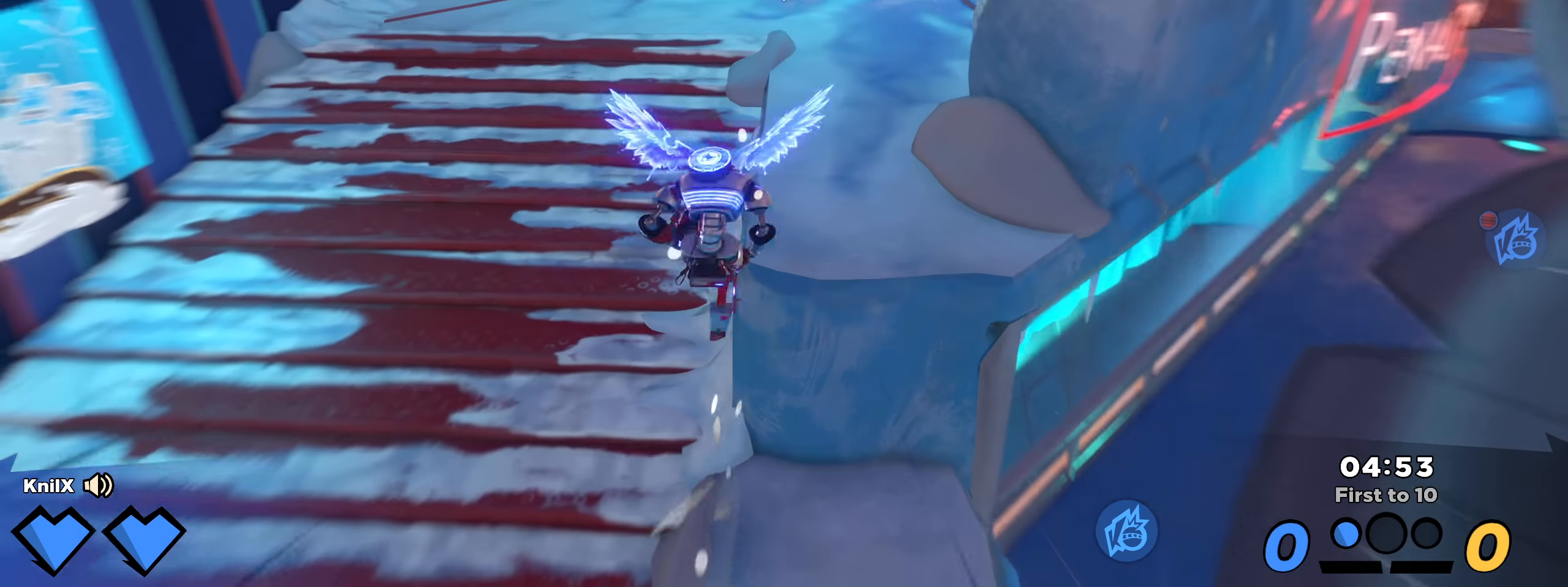
{"keys": ["q", "shift", "space", "w"], "mouse": [], "events": [[16, "shift", "up"], [25, "mouse_right", "up"], [33, "mouse_wheel", "down"], [125, "shift", "down"], [141, "mouse_wheel", "up"], [208, "shift", "up"], [283, "shift", "down"], [433, "space", "down"], [491, "q", "down"]]}
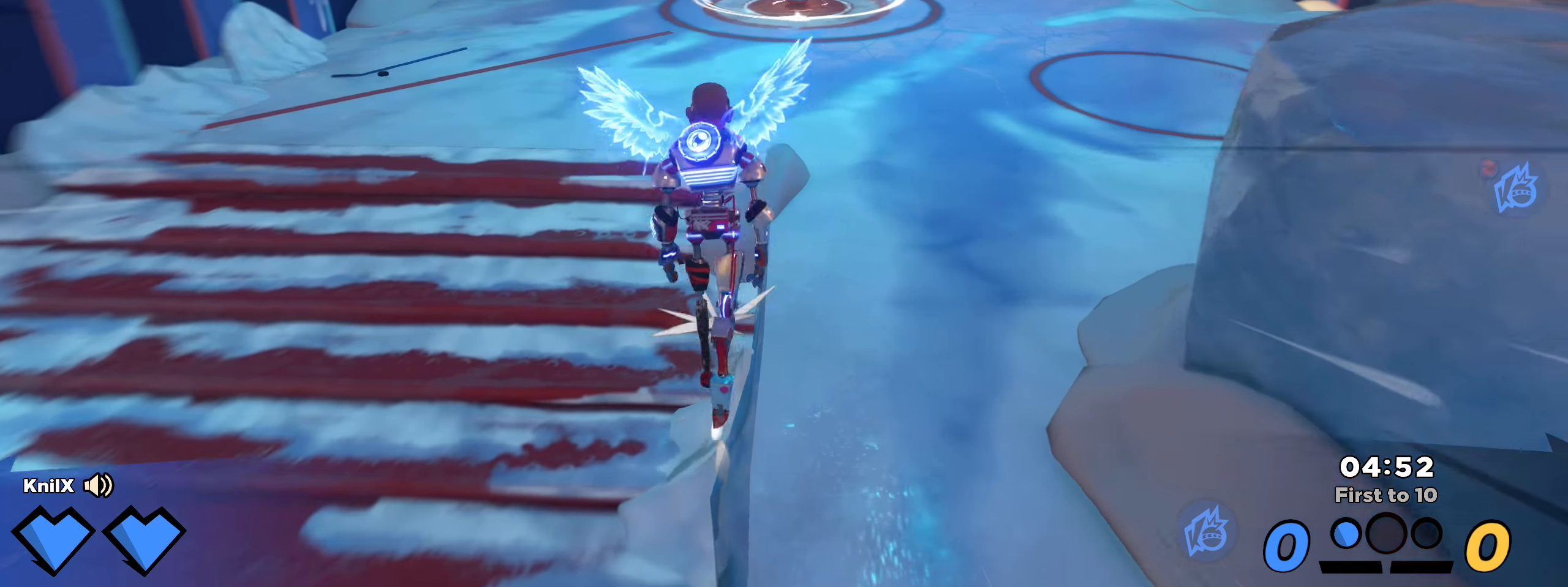
{"keys": ["shift", "w"], "mouse": [], "events": [[100, "space", "up"], [133, "q", "up"], [308, "shift", "up"], [425, "shift", "down"]]}
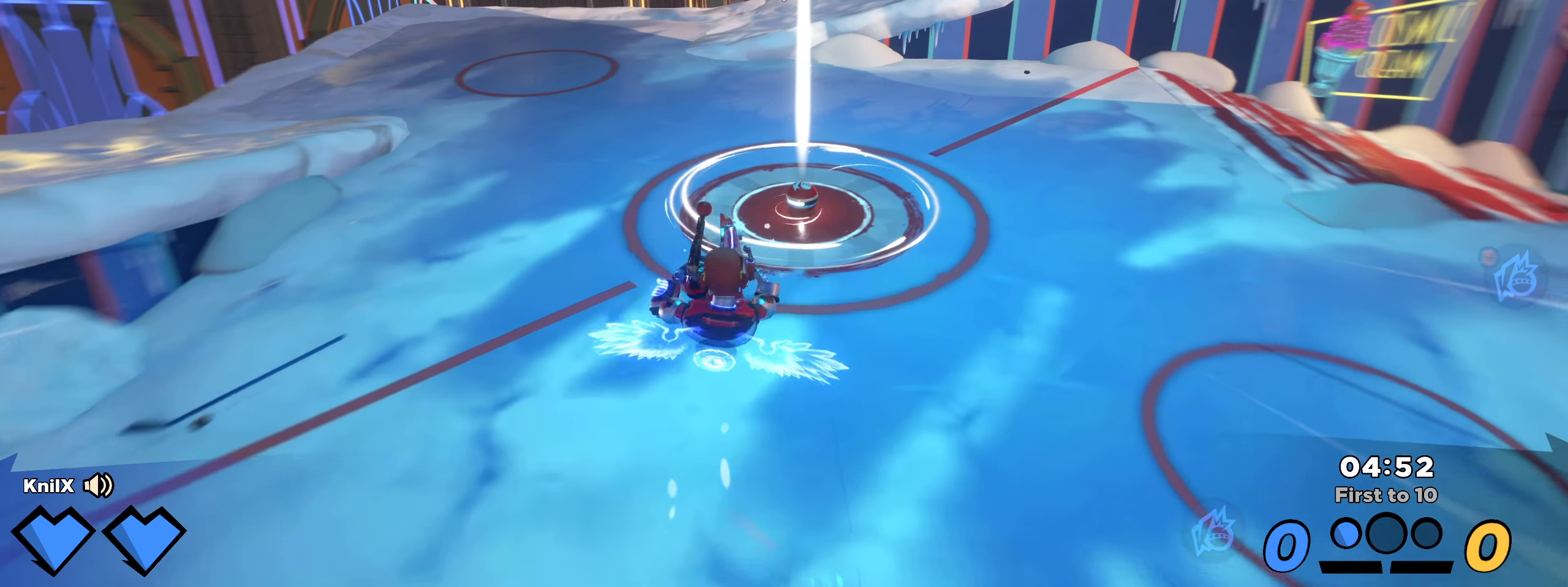
{"keys": ["shift", "w"], "mouse": [], "events": [[41, "shift", "up"], [116, "shift", "down"]]}
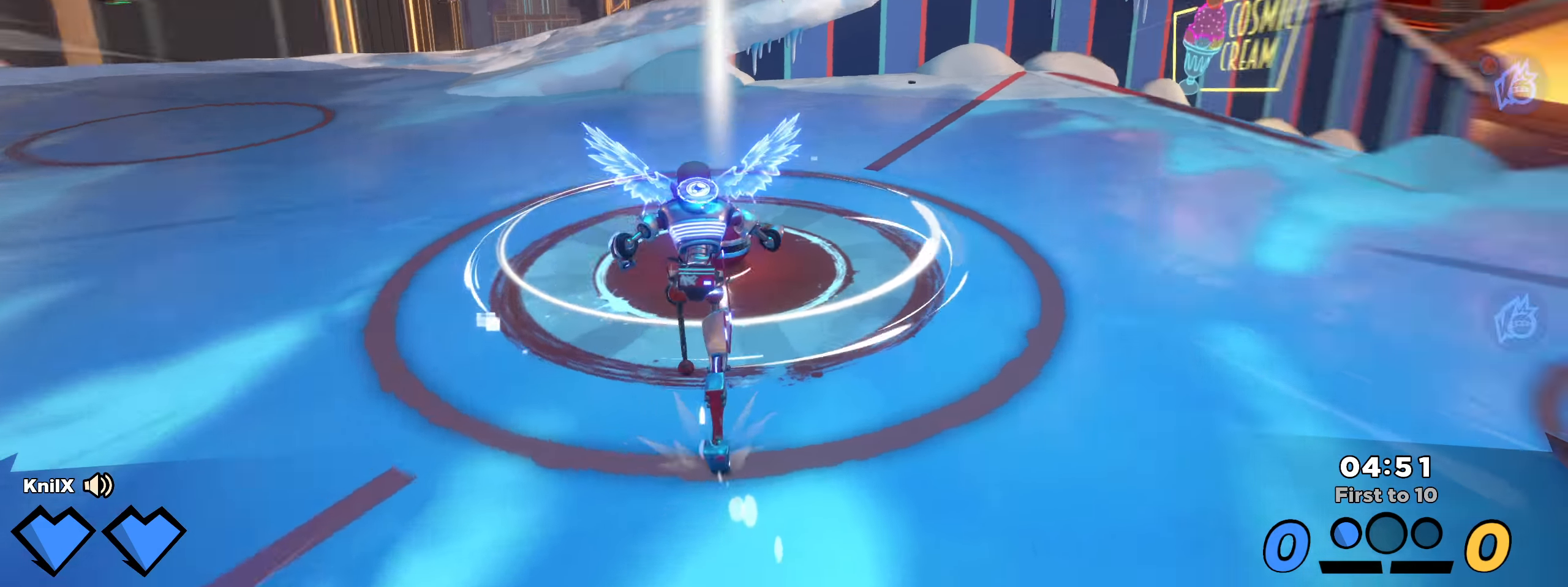
{"keys": ["shift", "w"], "mouse": [], "events": [[325, "space", "down"], [491, "space", "up"]]}
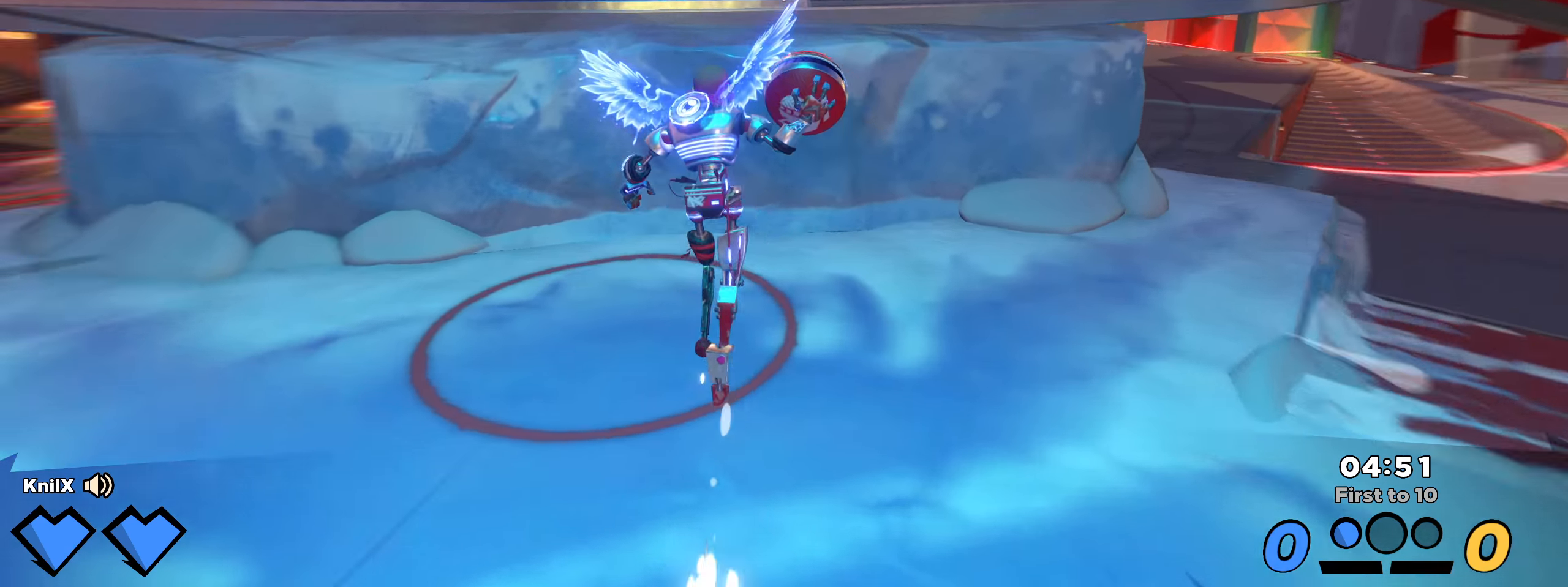
{"keys": ["shift", "w"], "mouse": [], "events": [[283, "d", "down"], [358, "q", "down"], [483, "d", "up"], [500, "q", "up"]]}
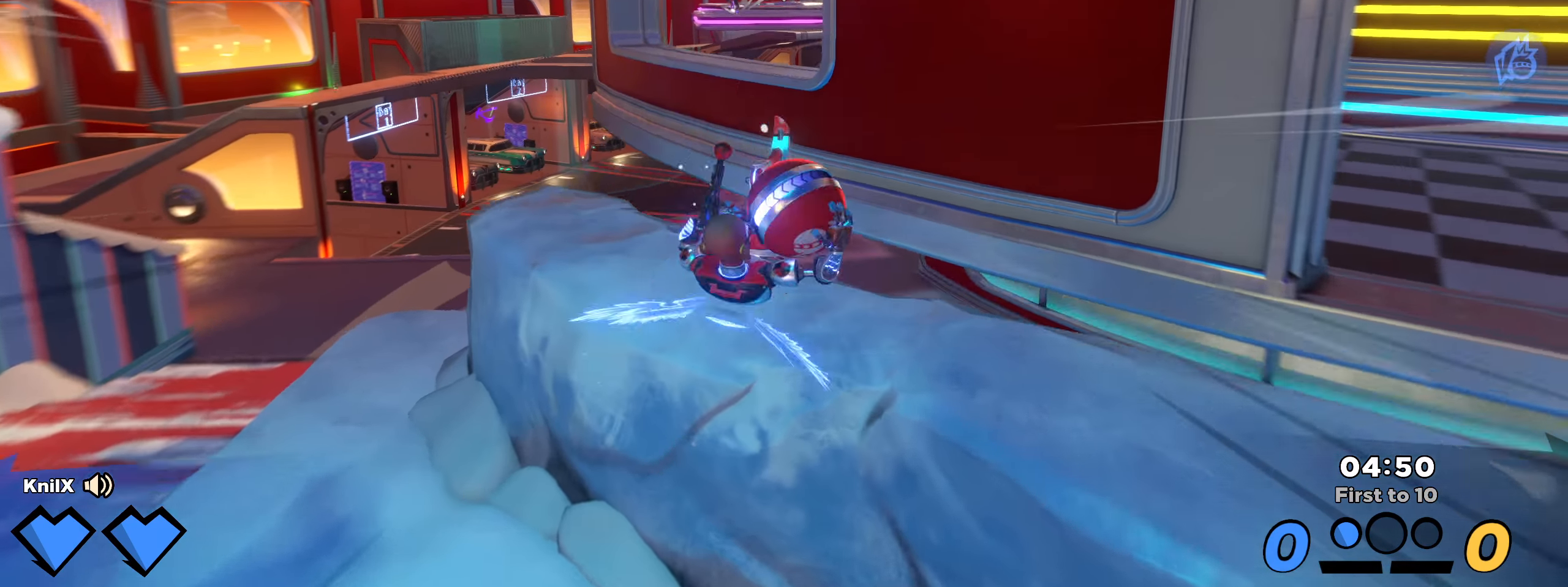
{"keys": ["shift", "w"], "mouse": [], "events": [[75, "shift", "up"], [141, "a", "down"], [191, "shift", "down"], [450, "a", "up"]]}
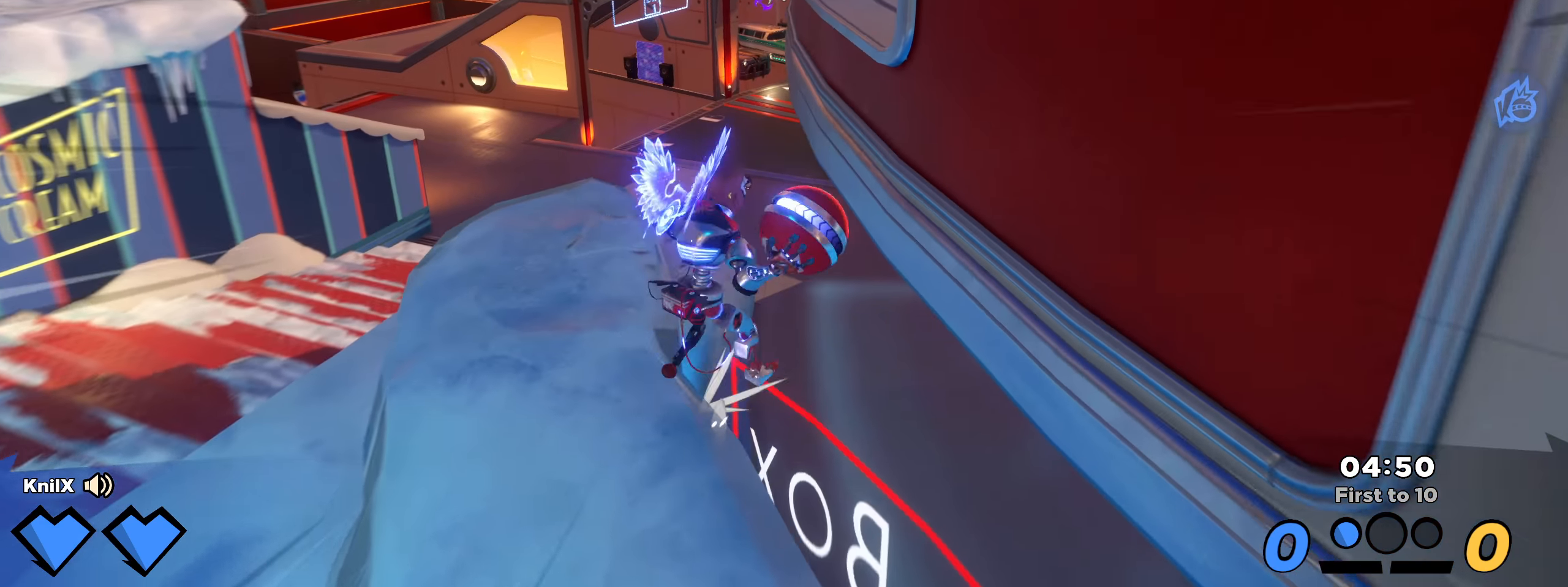
{"keys": ["w"], "mouse": [], "events": [[66, "space", "down"], [225, "space", "up"], [367, "q", "down"], [500, "q", "up"], [500, "shift", "up"]]}
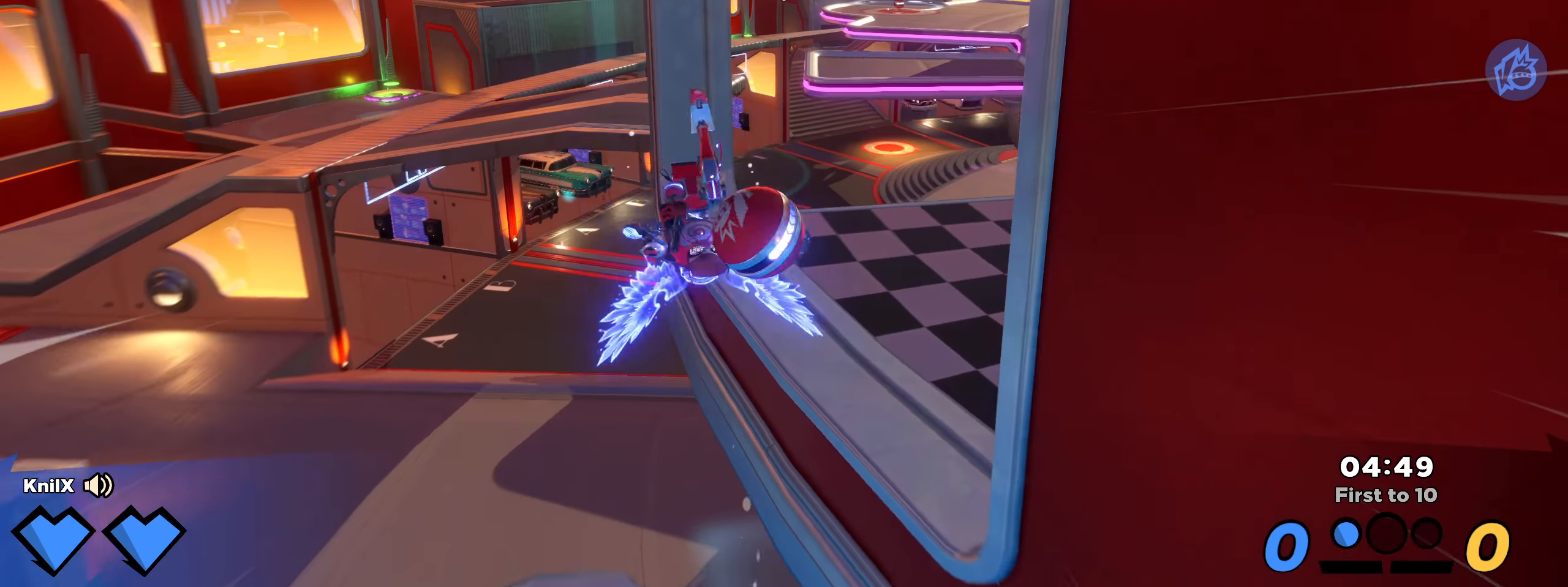
{"keys": ["d", "shift", "w"], "mouse": [], "events": [[75, "d", "down"], [133, "shift", "down"]]}
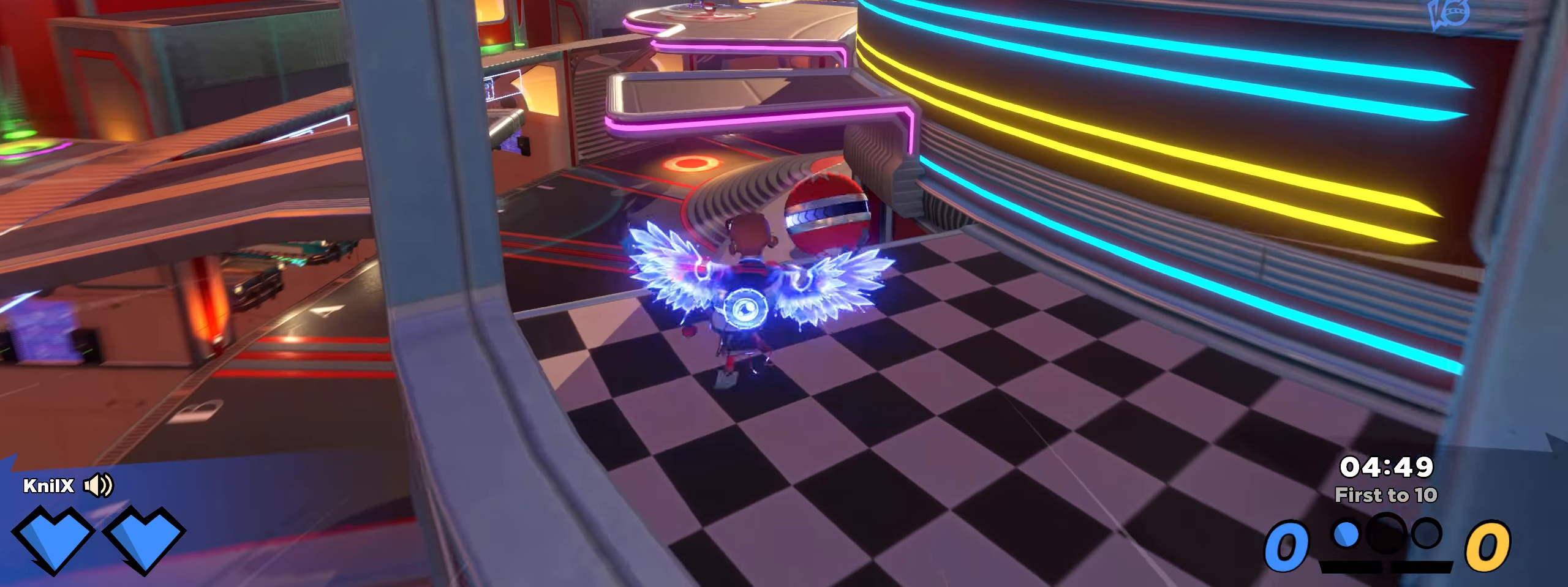
{"keys": ["shift", "space", "w"], "mouse": [], "events": [[17, "d", "up"], [500, "space", "down"]]}
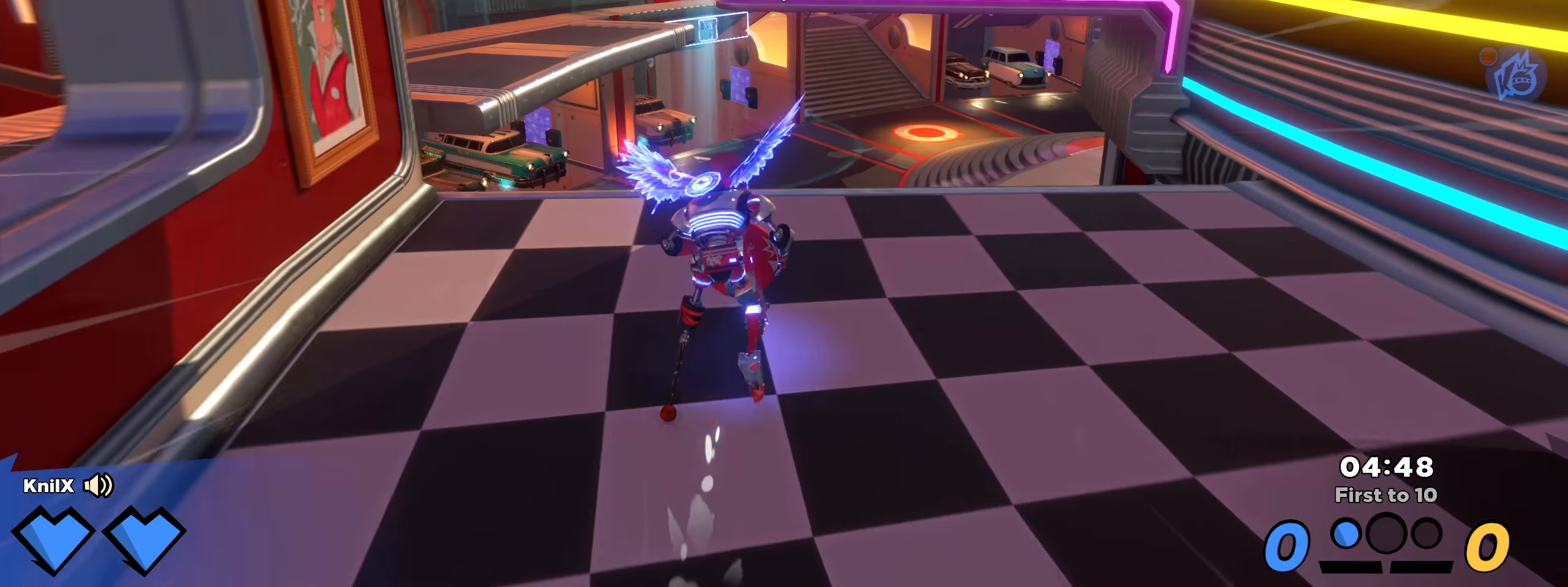
{"keys": ["w"], "mouse": [], "events": [[167, "space", "up"], [292, "q", "down"], [433, "q", "up"], [467, "shift", "up"]]}
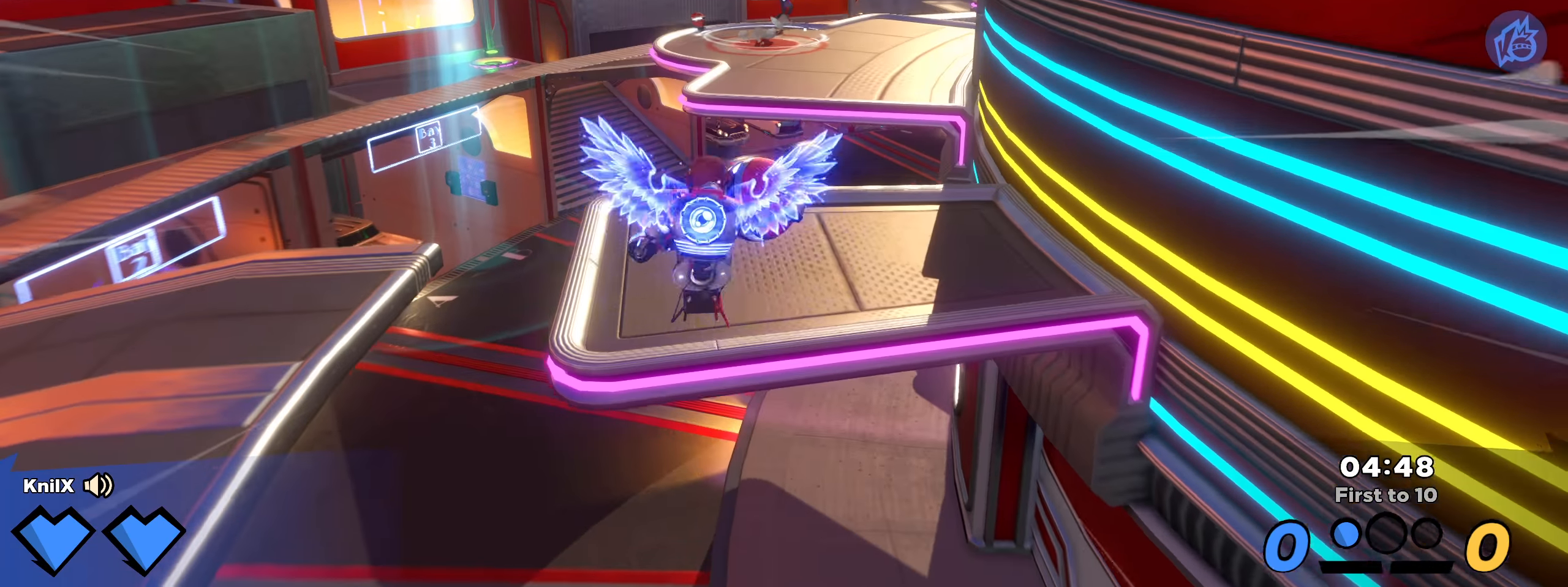
{"keys": ["shift", "w"], "mouse": [], "events": [[92, "shift", "down"]]}
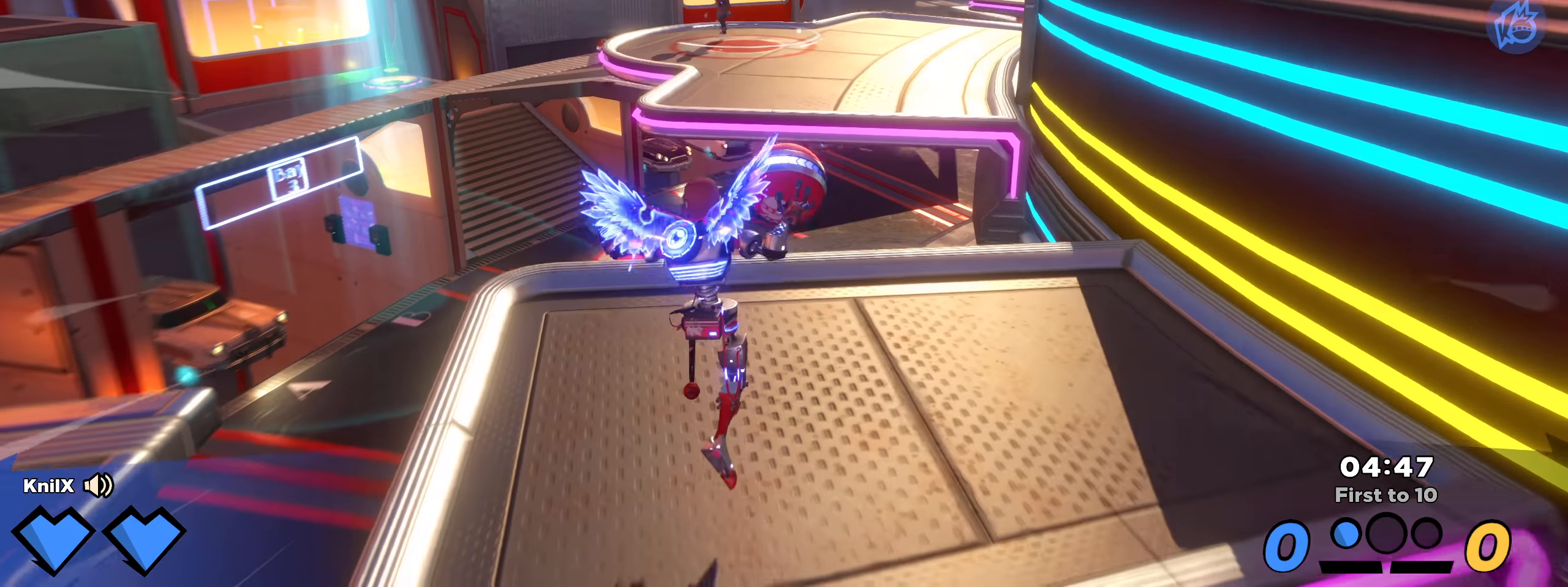
{"keys": ["w"], "mouse": [], "events": [[25, "space", "down"], [175, "space", "up"], [258, "q", "down"], [383, "q", "up"], [483, "shift", "up"]]}
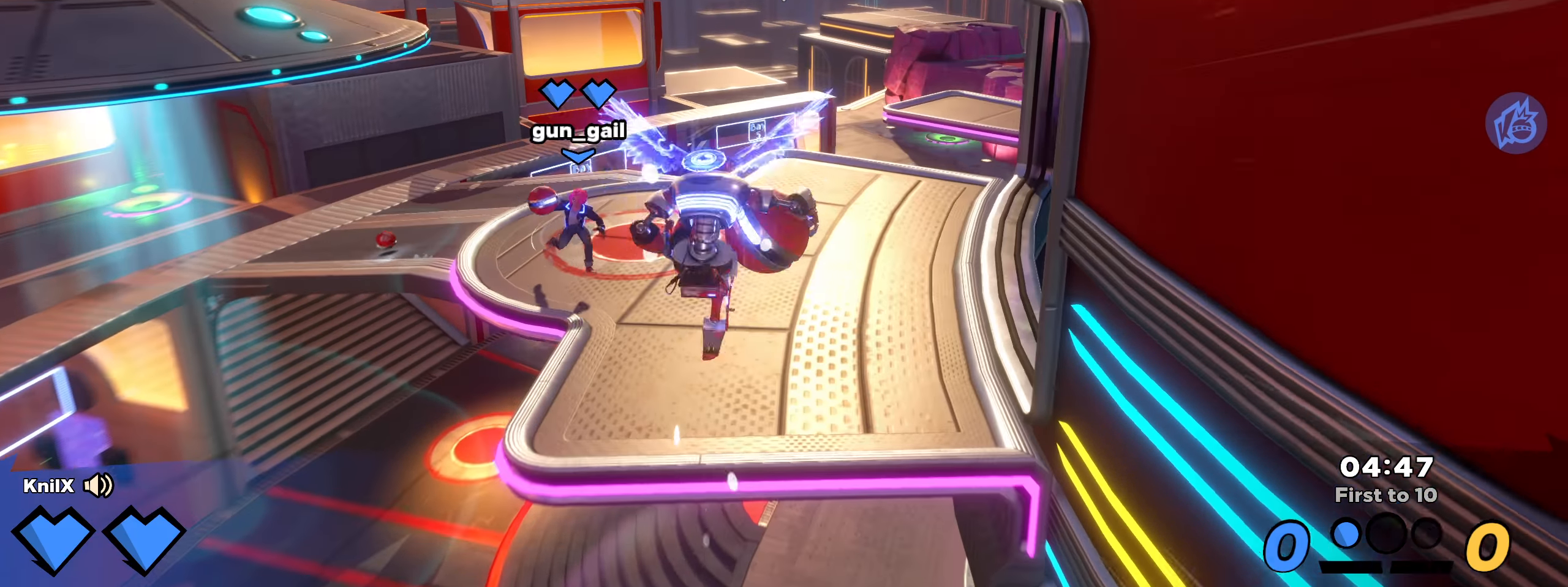
{"keys": ["shift", "space", "w"], "mouse": [], "events": [[108, "shift", "down"], [500, "space", "down"]]}
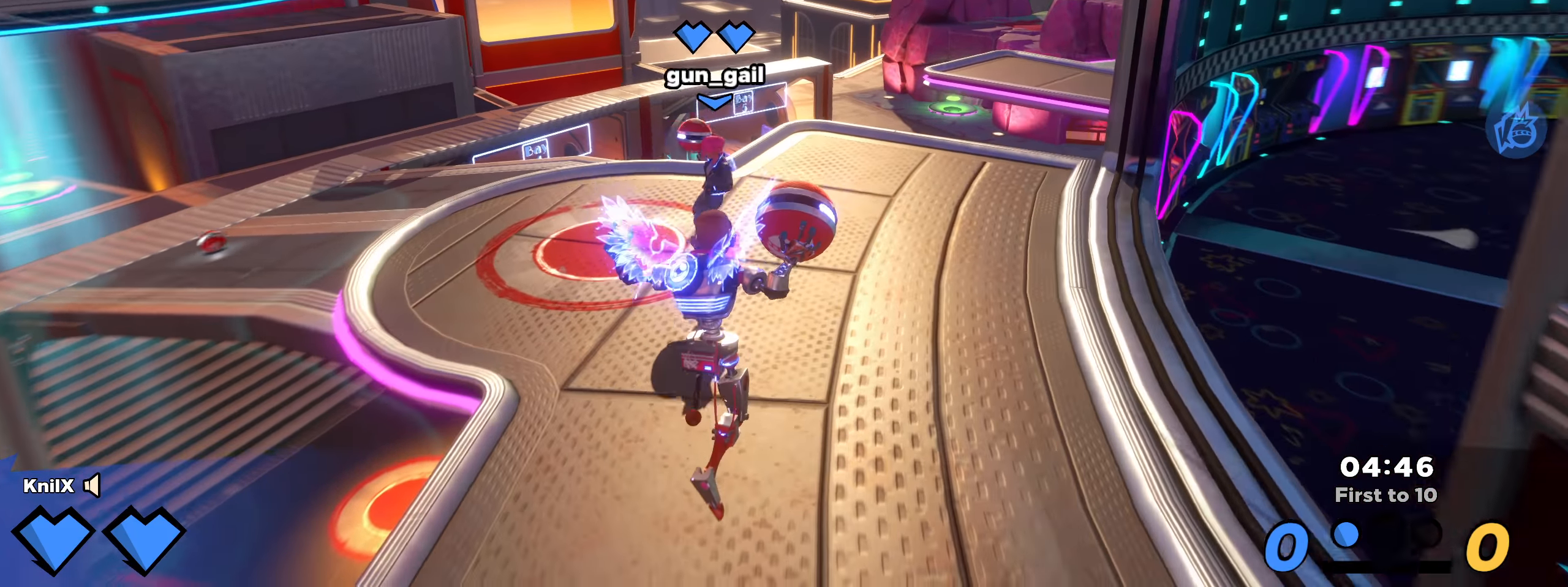
{"keys": ["shift", "w"], "mouse": [], "events": [[33, "mouse_wheel", "down"], [117, "mouse_wheel", "up"], [125, "space", "up"], [133, "shift", "up"], [250, "q", "down"], [250, "shift", "down"], [375, "q", "up"]]}
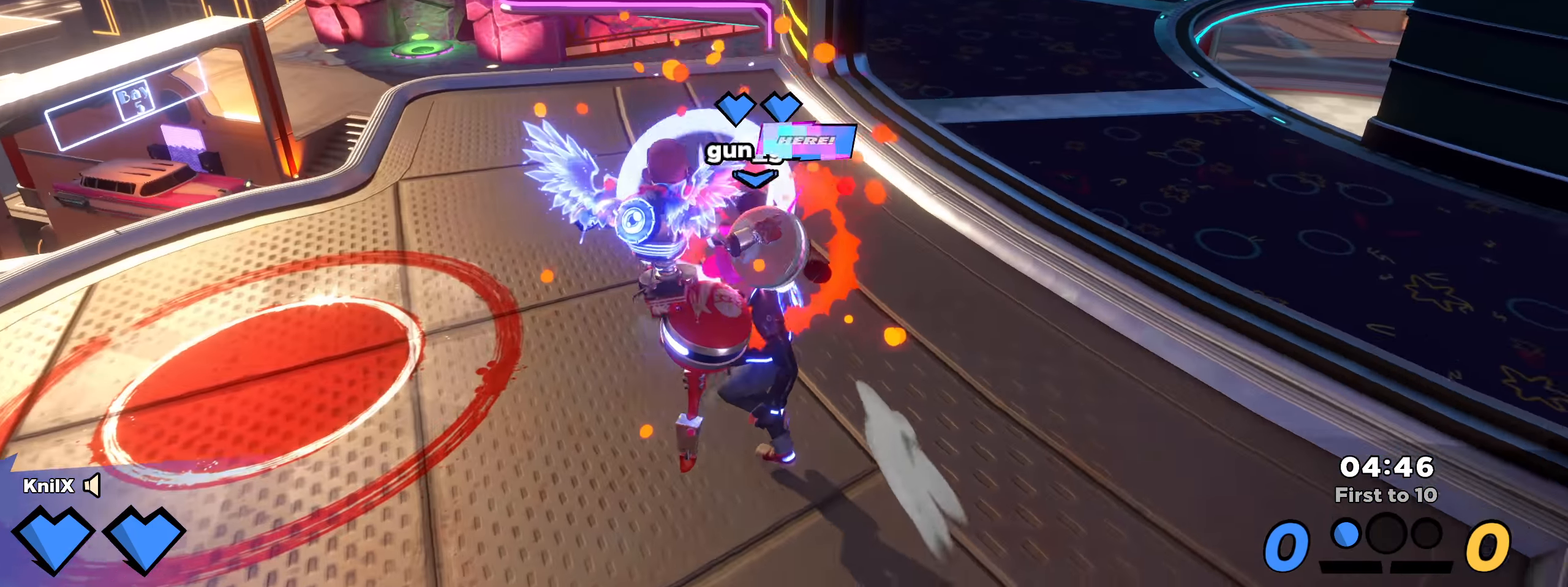
{"keys": ["shift", "w"], "mouse": [], "events": []}